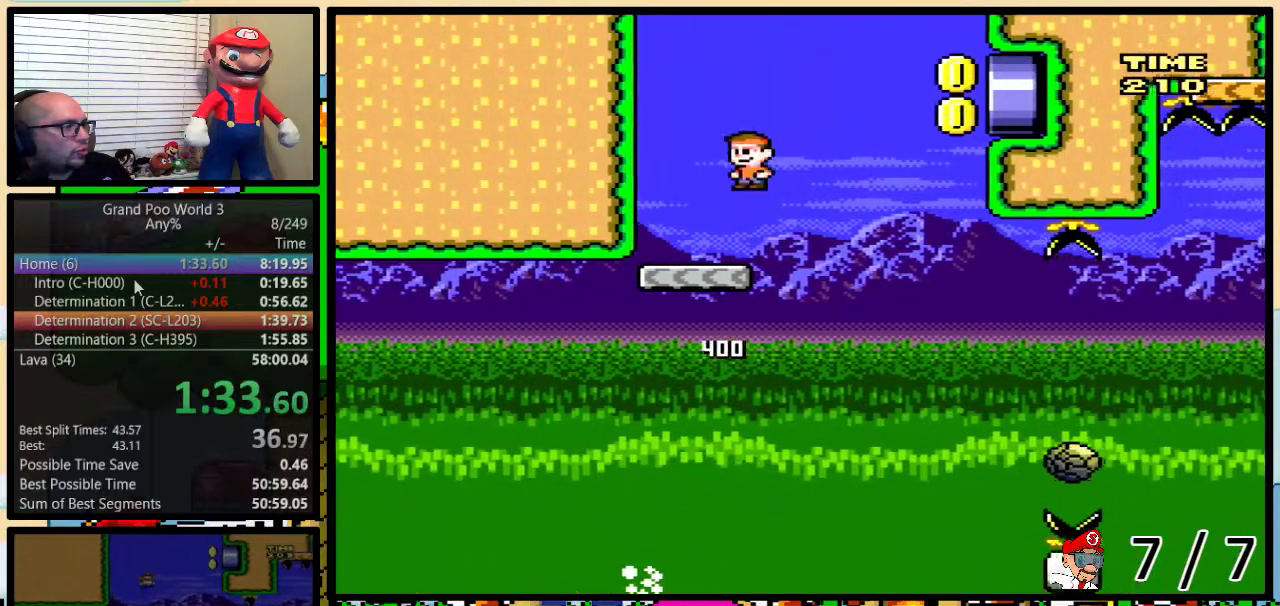
Gameplay with a controller (Nintendo layout); each line is a JSON object with the inputs held at the frame after it. "events" lists button and stick changes between this image and that frame as [ms after this image, input, new state], when the widget could be followed in between. Not read: L3 R3.
{"buttons": ["Y", "DPAD_RIGHT"], "events": [[150, "A", "down"], [150, "DPAD_UP", "up"], [267, "A", "up"], [367, "DPAD_LEFT", "down"], [367, "DPAD_RIGHT", "up"], [434, "DPAD_LEFT", "up"], [434, "DPAD_RIGHT", "down"]]}
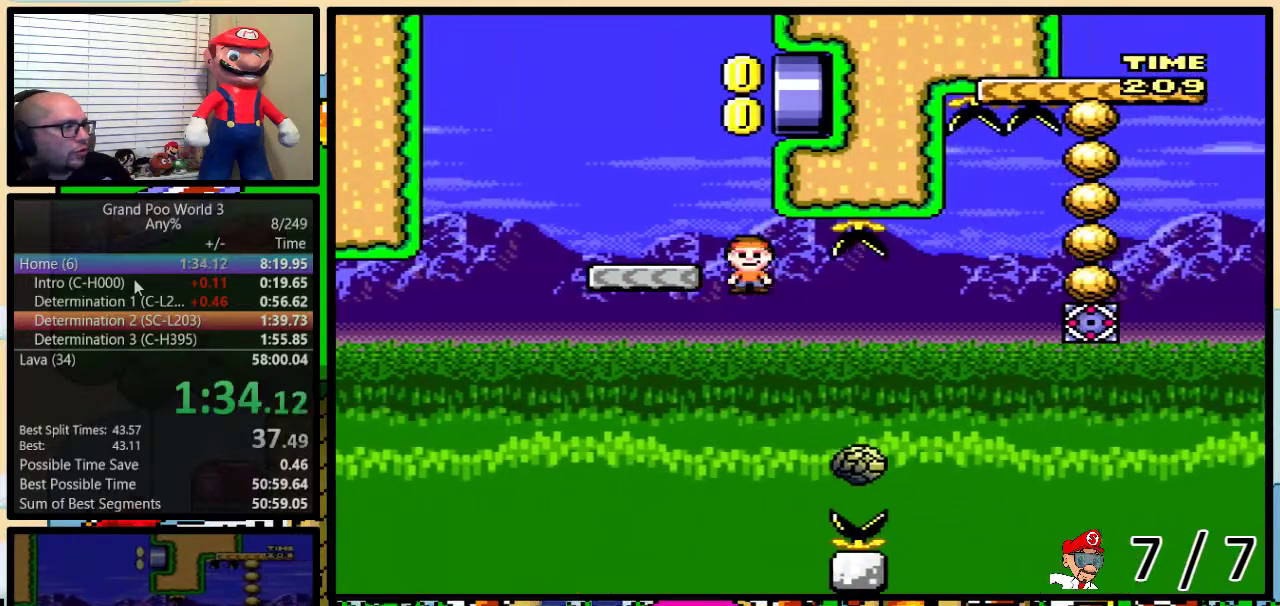
{"buttons": ["A", "Y"], "events": [[50, "A", "down"], [400, "DPAD_LEFT", "down"], [400, "DPAD_RIGHT", "up"], [500, "DPAD_LEFT", "up"]]}
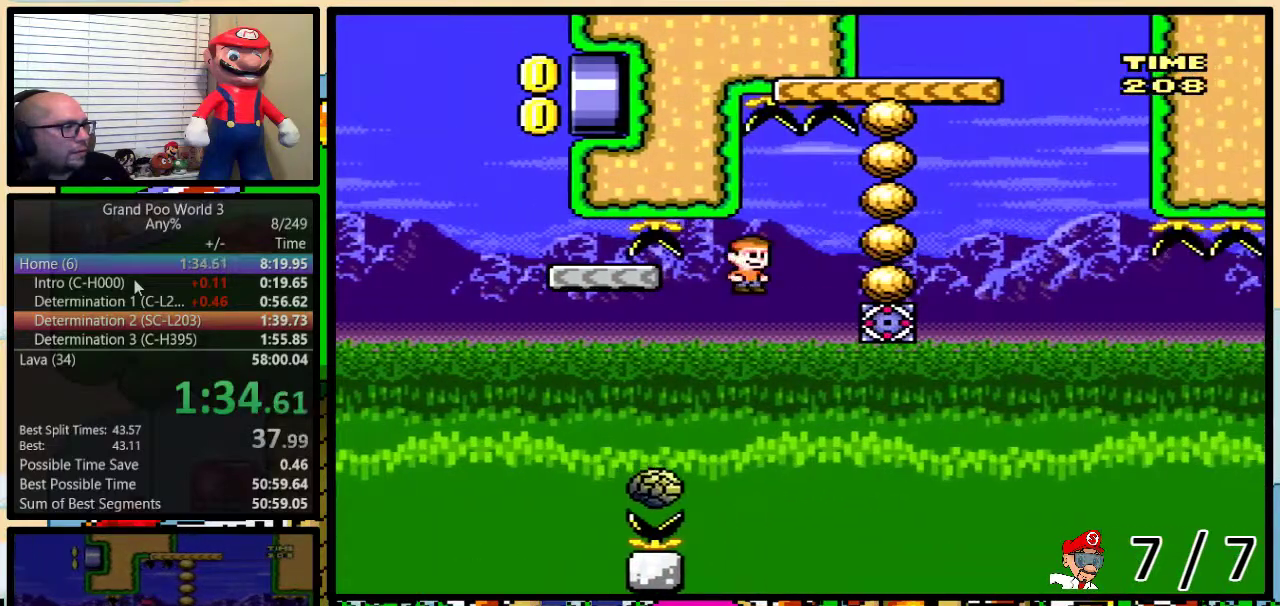
{"buttons": ["Y", "DPAD_RIGHT"], "events": [[117, "DPAD_LEFT", "down"], [301, "DPAD_LEFT", "up"], [334, "DPAD_RIGHT", "down"], [451, "A", "up"]]}
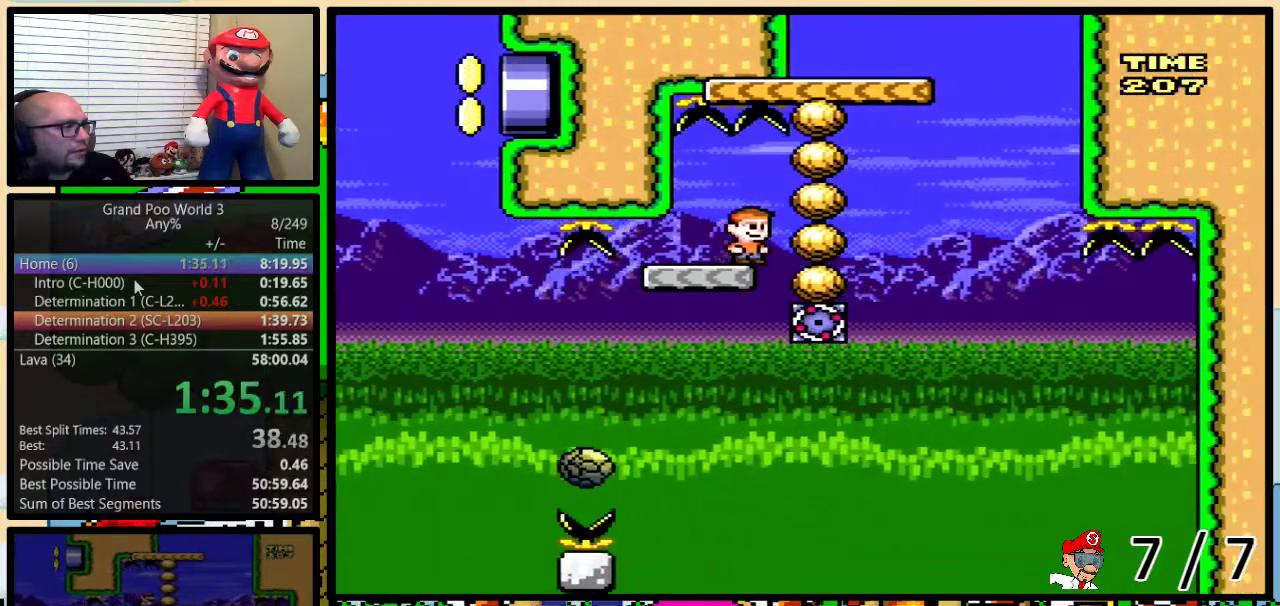
{"buttons": ["B", "Y", "DPAD_LEFT"], "events": [[67, "B", "down"], [100, "DPAD_UP", "down"], [167, "DPAD_LEFT", "down"], [167, "DPAD_RIGHT", "up"], [167, "DPAD_UP", "up"], [283, "DPAD_LEFT", "up"], [317, "DPAD_RIGHT", "down"], [417, "DPAD_UP", "down"], [467, "DPAD_LEFT", "down"], [467, "DPAD_RIGHT", "up"], [467, "DPAD_UP", "up"]]}
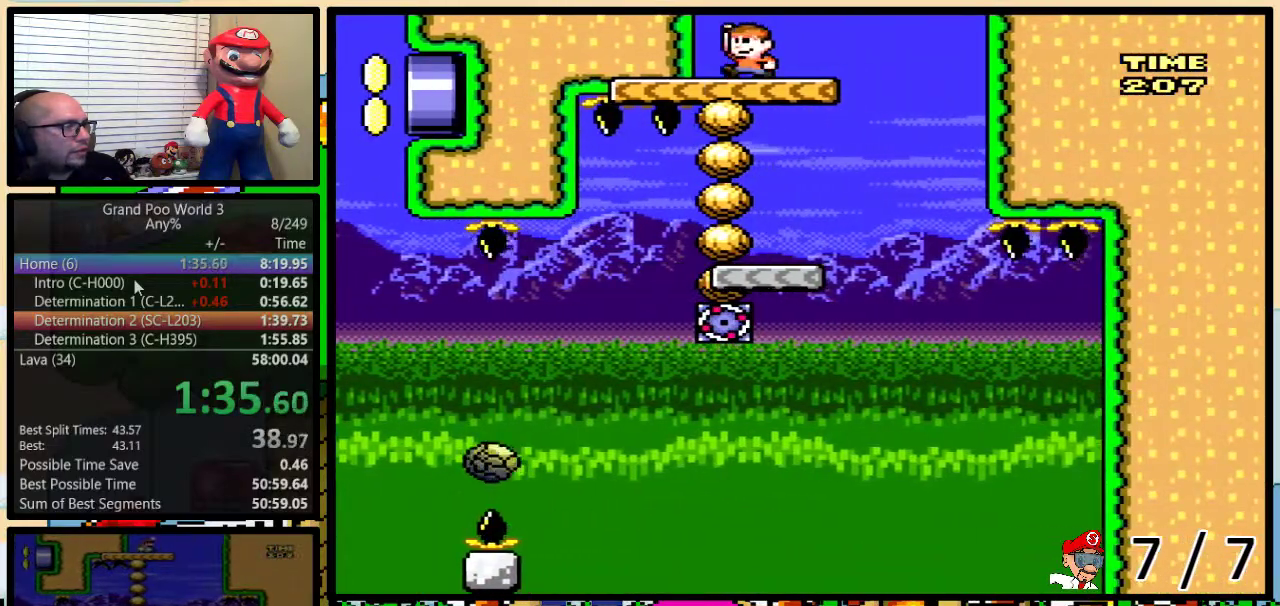
{"buttons": ["Y", "DPAD_LEFT"], "events": [[67, "DPAD_LEFT", "up"], [134, "B", "up"], [184, "DPAD_LEFT", "down"], [334, "DPAD_LEFT", "up"], [417, "DPAD_LEFT", "down"]]}
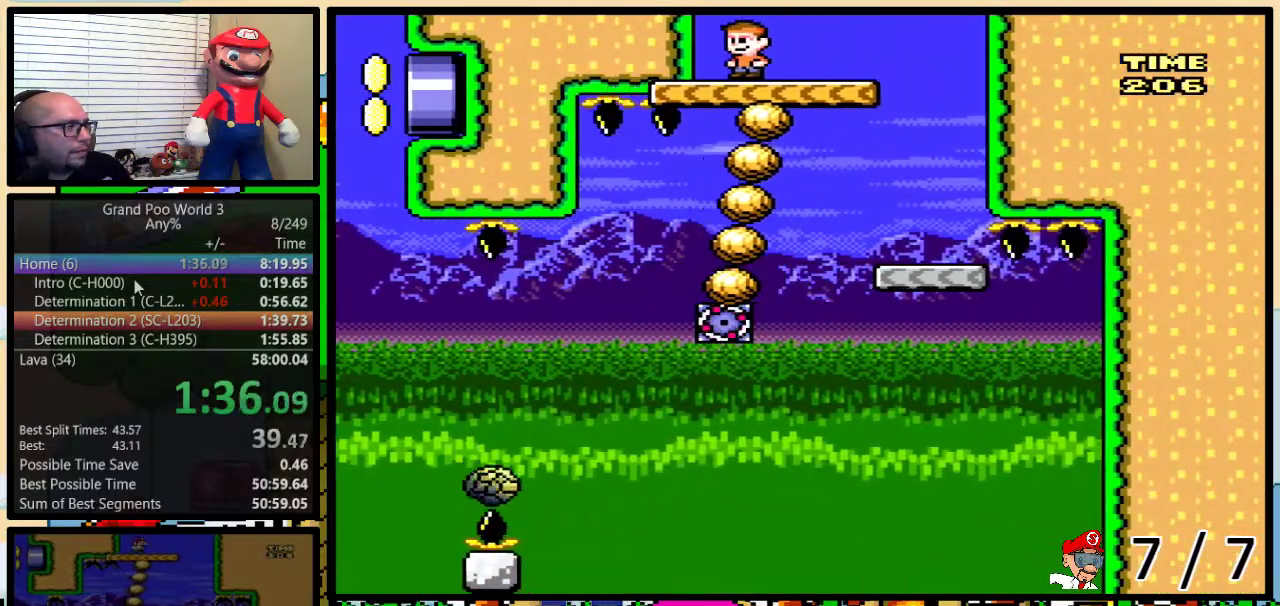
{"buttons": ["Y"], "events": [[33, "DPAD_LEFT", "up"], [133, "DPAD_LEFT", "down"], [183, "DPAD_LEFT", "up"]]}
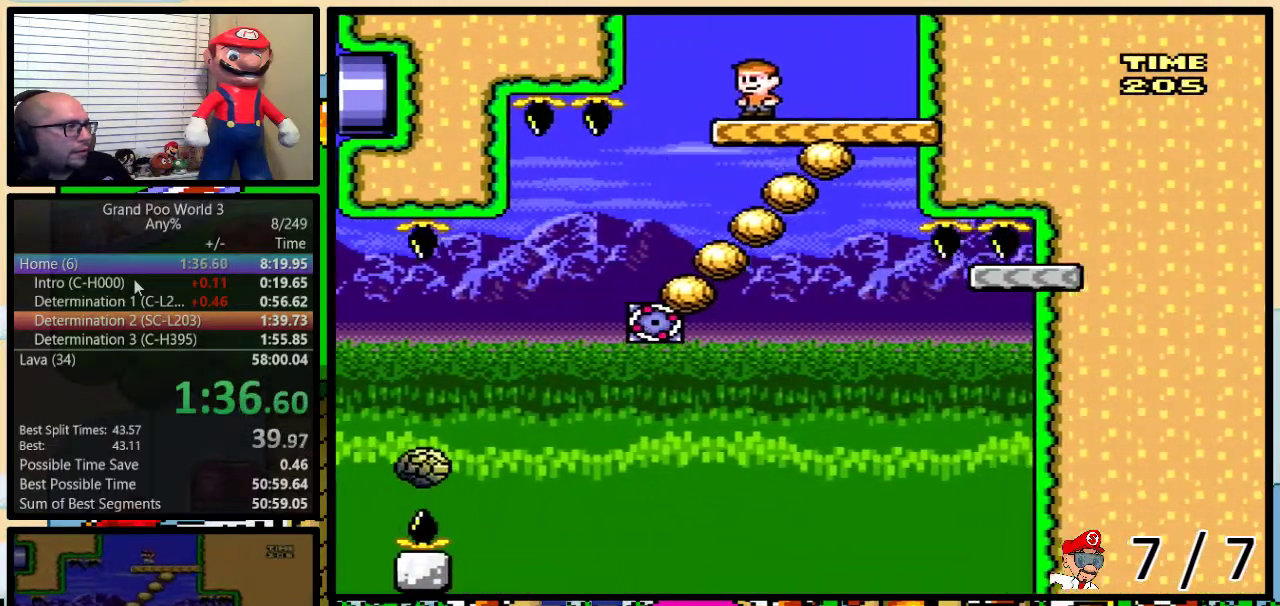
{"buttons": ["Y"], "events": [[34, "DPAD_LEFT", "down"], [134, "DPAD_LEFT", "up"]]}
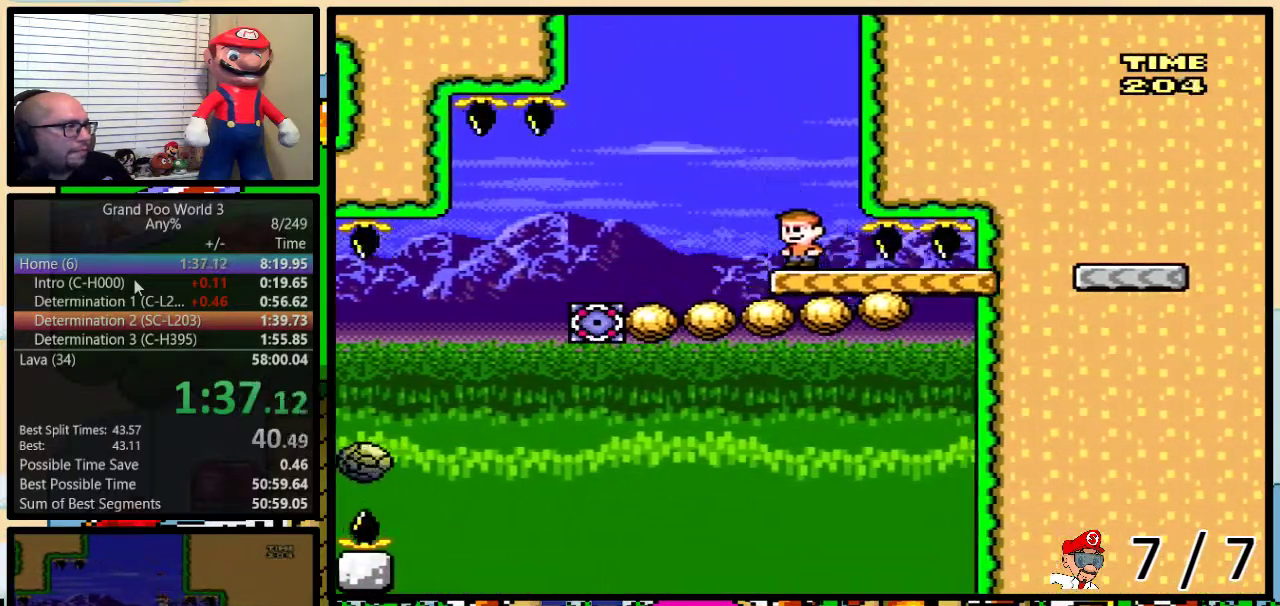
{"buttons": ["Y"], "events": [[33, "DPAD_RIGHT", "down"], [100, "DPAD_UP", "down"], [250, "DPAD_LEFT", "down"], [250, "DPAD_RIGHT", "up"], [250, "DPAD_UP", "up"], [384, "DPAD_LEFT", "up"]]}
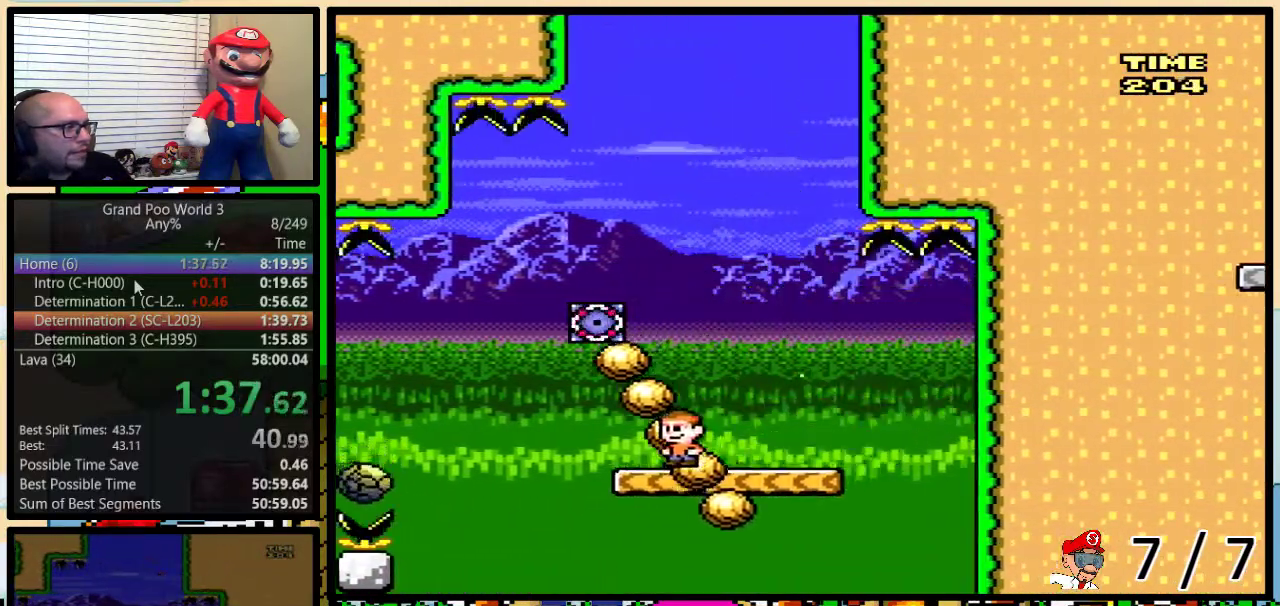
{"buttons": ["A", "Y", "DPAD_LEFT"], "events": [[117, "DPAD_LEFT", "down"], [217, "A", "down"]]}
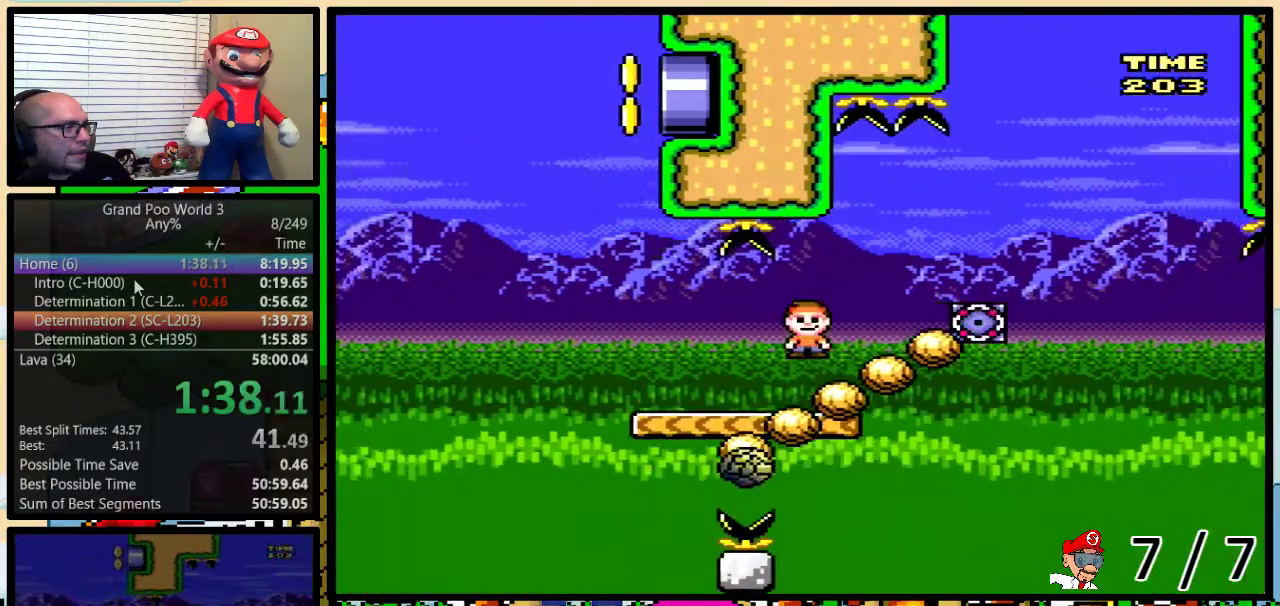
{"buttons": ["Y", "DPAD_UP", "DPAD_RIGHT"], "events": [[33, "A", "up"], [267, "DPAD_LEFT", "up"], [300, "DPAD_RIGHT", "down"], [484, "DPAD_UP", "down"]]}
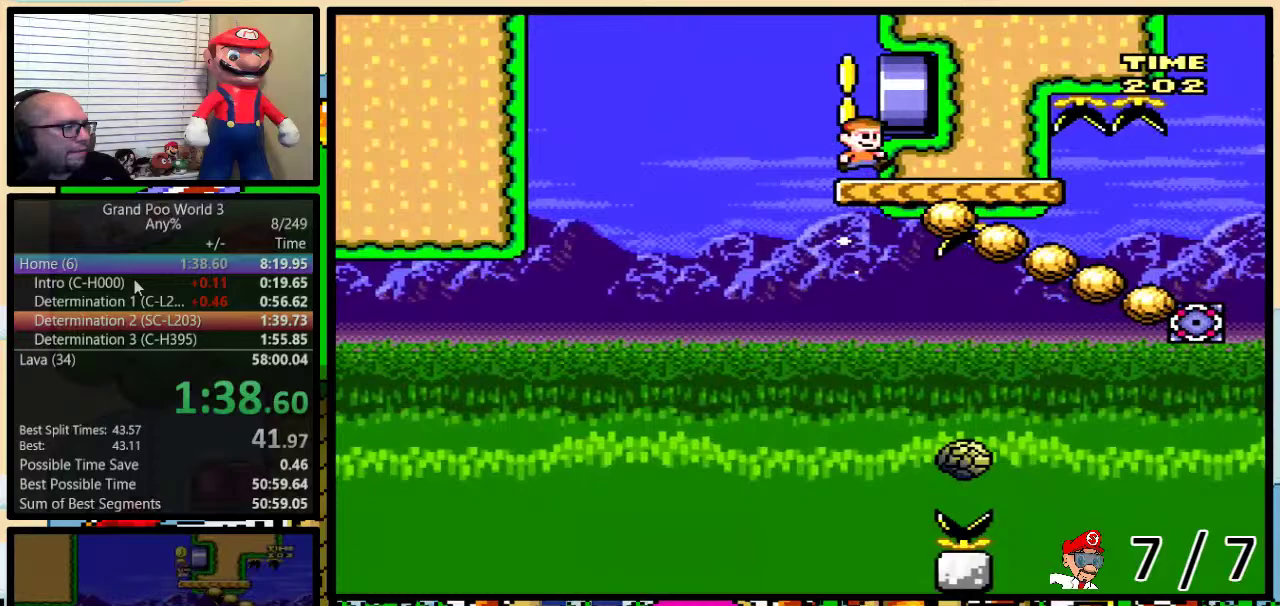
{"buttons": ["Y", "DPAD_RIGHT"], "events": [[401, "DPAD_UP", "up"]]}
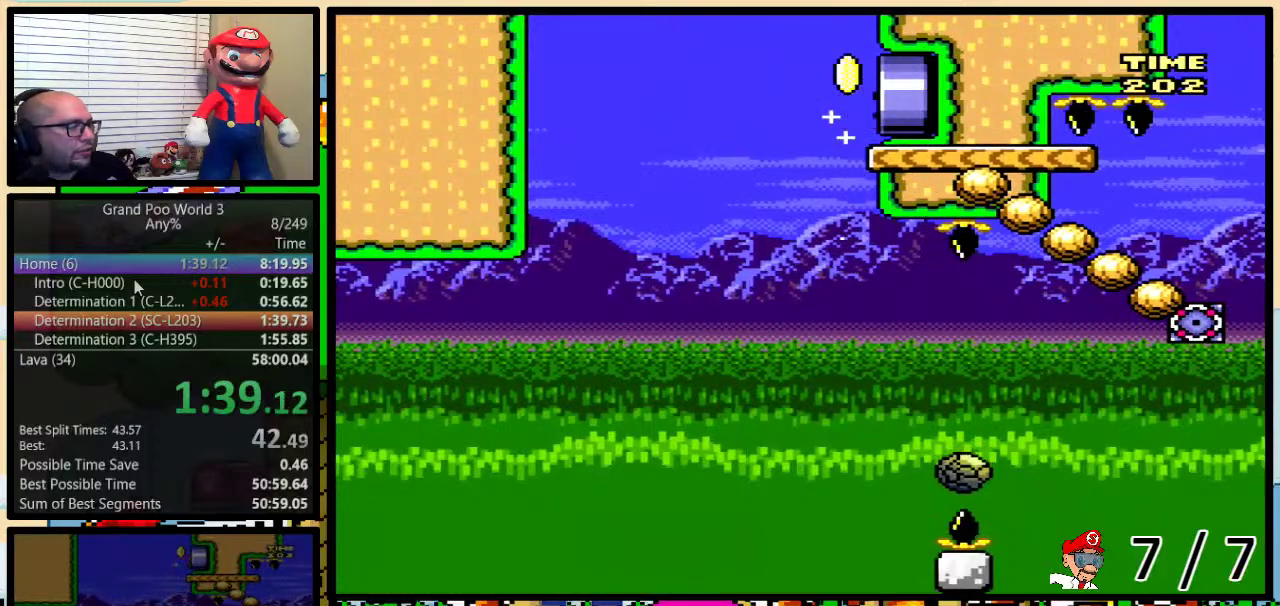
{"buttons": ["Y"], "events": [[283, "DPAD_RIGHT", "up"]]}
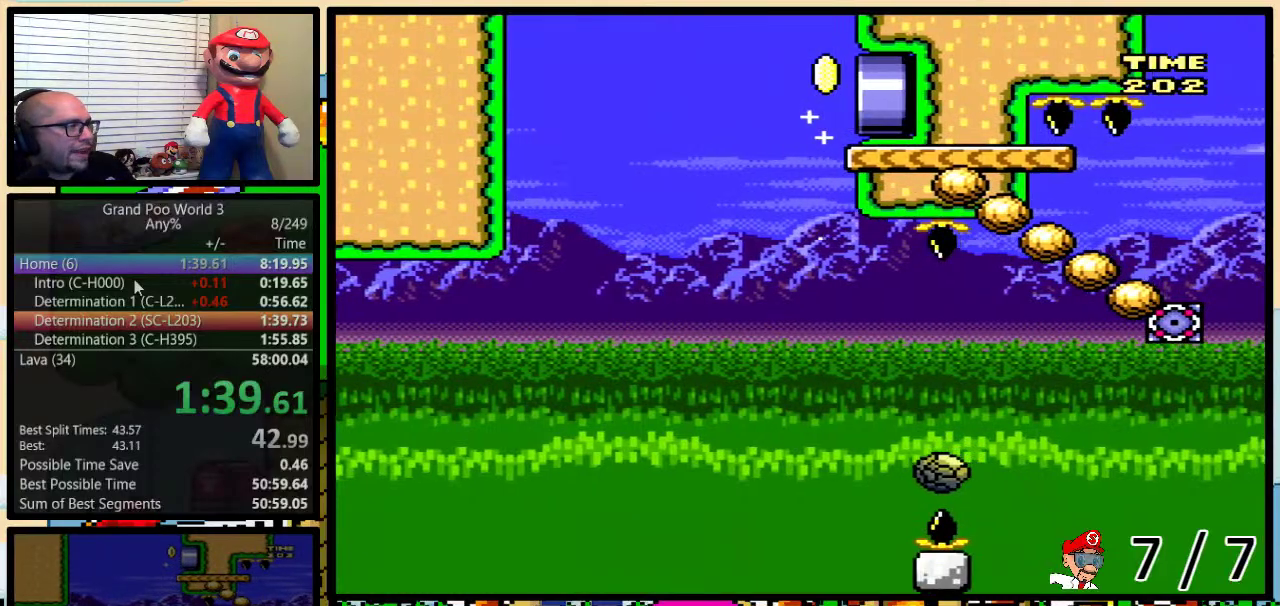
{"buttons": ["Y"], "events": []}
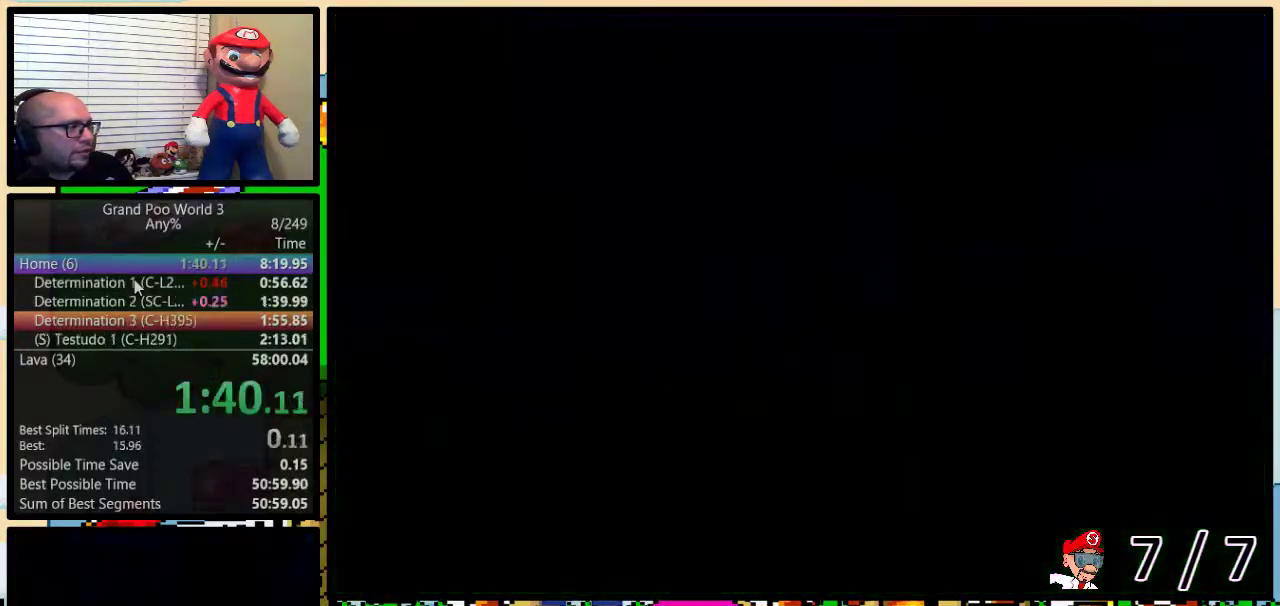
{"buttons": ["Y"], "events": []}
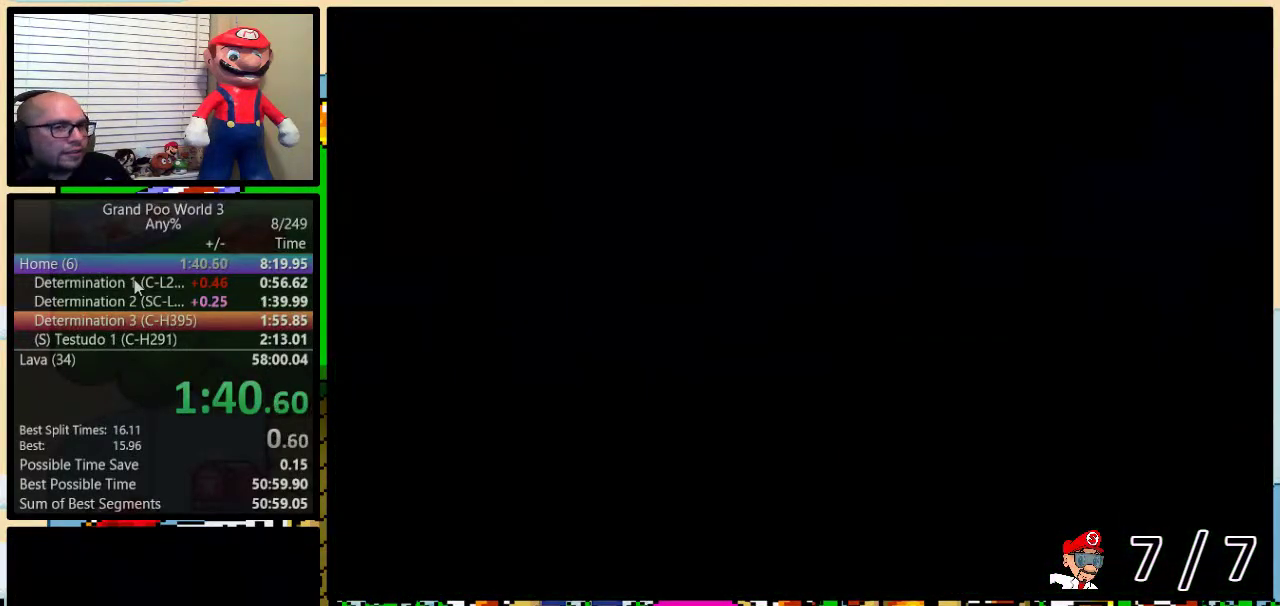
{"buttons": ["Y", "DPAD_RIGHT"], "events": [[184, "DPAD_RIGHT", "down"]]}
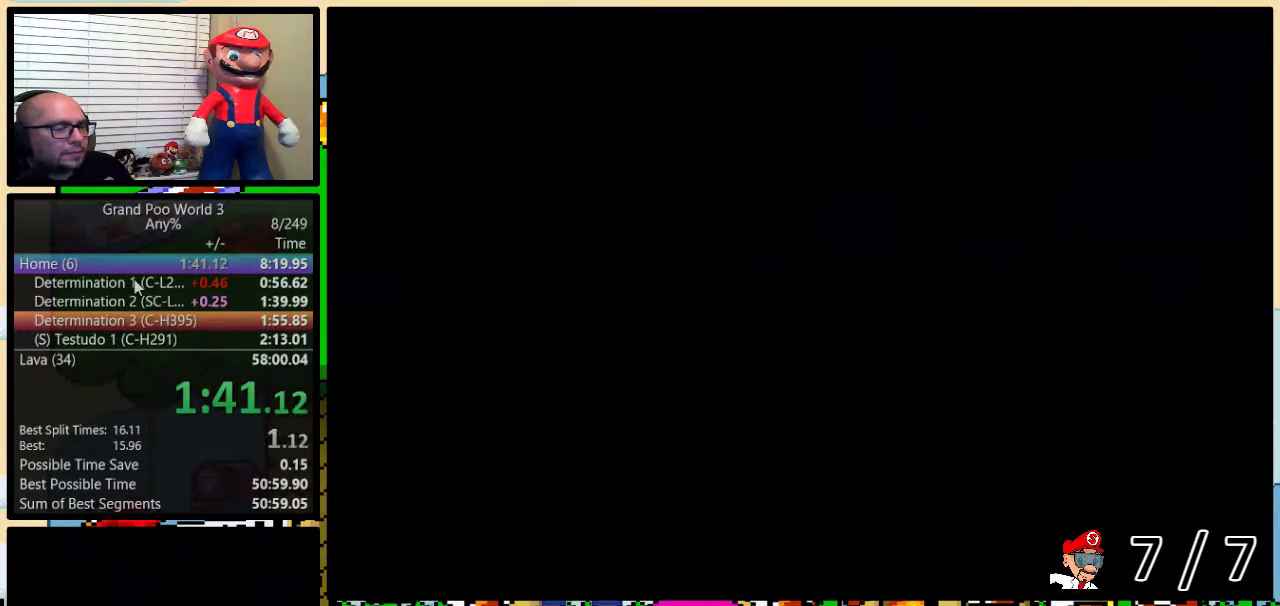
{"buttons": ["Y", "DPAD_RIGHT"], "events": [[167, "DPAD_UP", "down"], [317, "DPAD_UP", "up"]]}
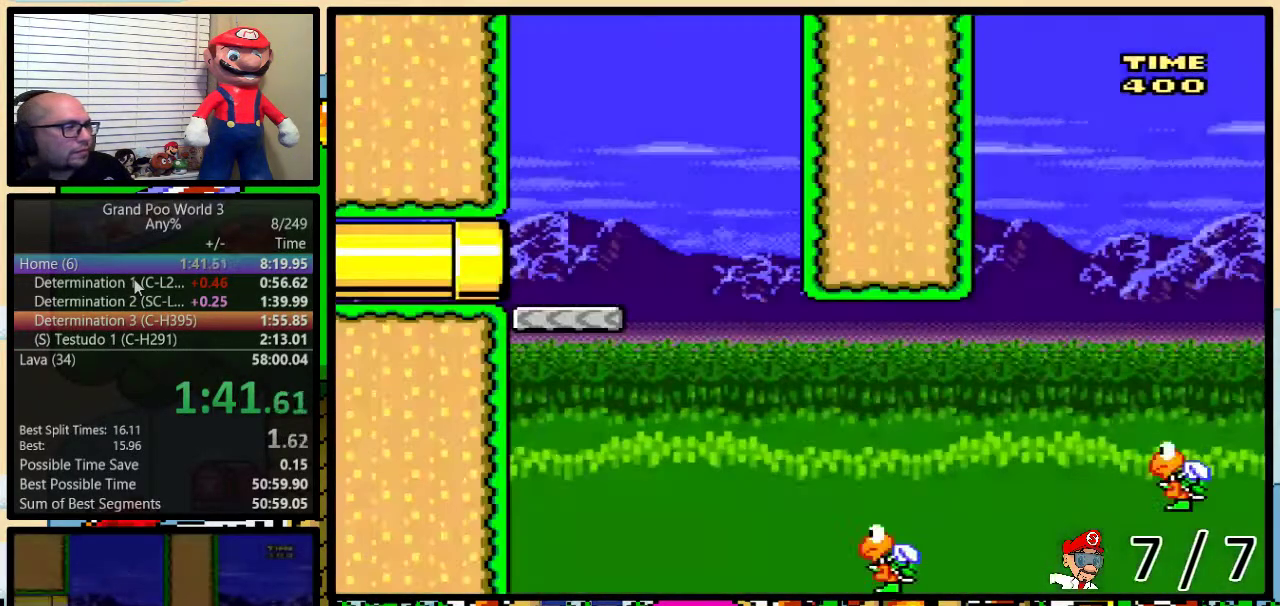
{"buttons": ["Y", "DPAD_UP", "DPAD_RIGHT"], "events": [[34, "DPAD_UP", "down"], [200, "DPAD_UP", "up"], [367, "DPAD_UP", "down"]]}
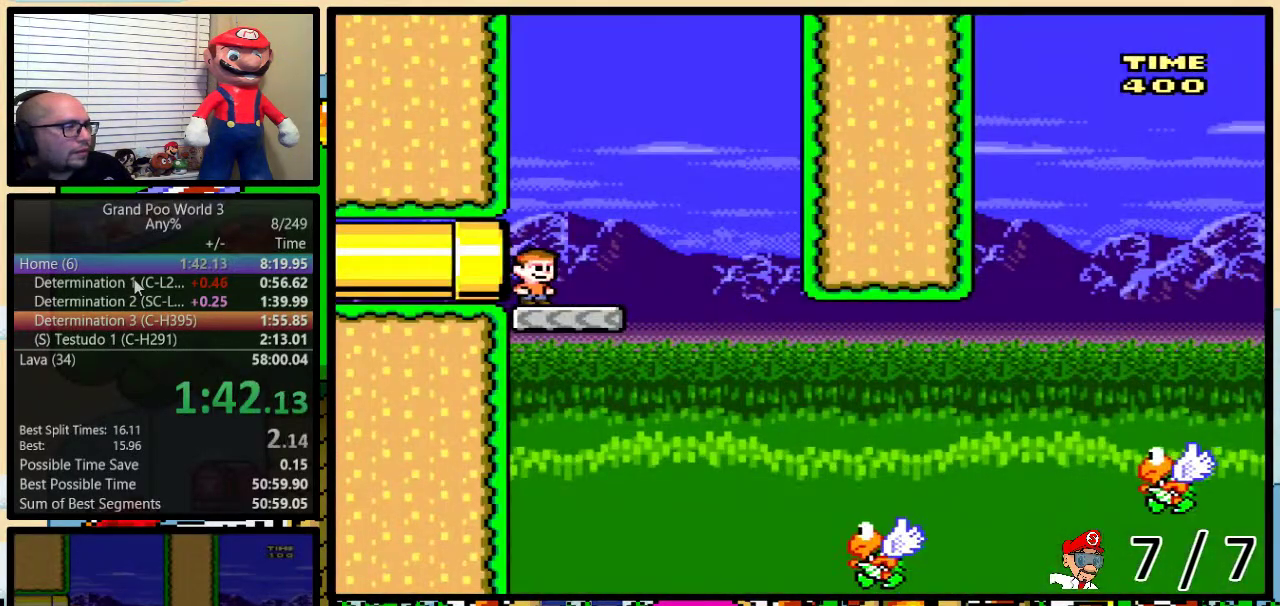
{"buttons": ["Y", "DPAD_LEFT"], "events": [[183, "DPAD_UP", "up"], [417, "DPAD_LEFT", "down"], [417, "DPAD_RIGHT", "up"]]}
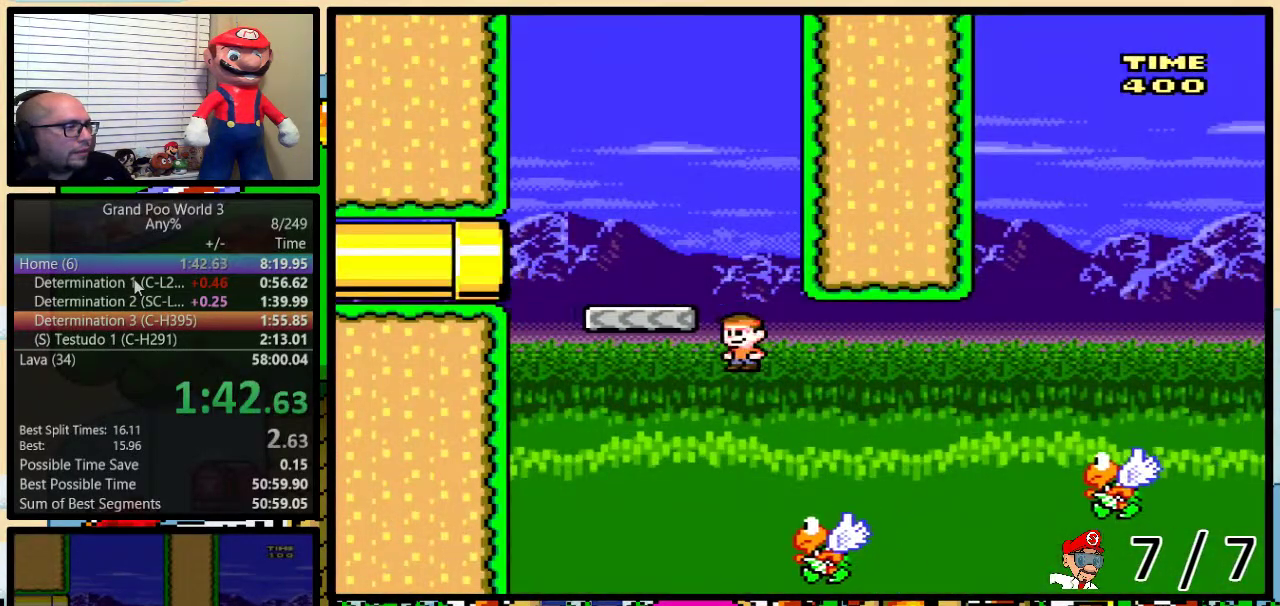
{"buttons": ["Y", "DPAD_RIGHT"], "events": [[17, "DPAD_UP", "down"], [50, "DPAD_LEFT", "up"], [50, "DPAD_RIGHT", "down"], [84, "DPAD_UP", "up"], [167, "B", "down"], [167, "DPAD_UP", "down"], [401, "B", "up"], [417, "DPAD_UP", "up"]]}
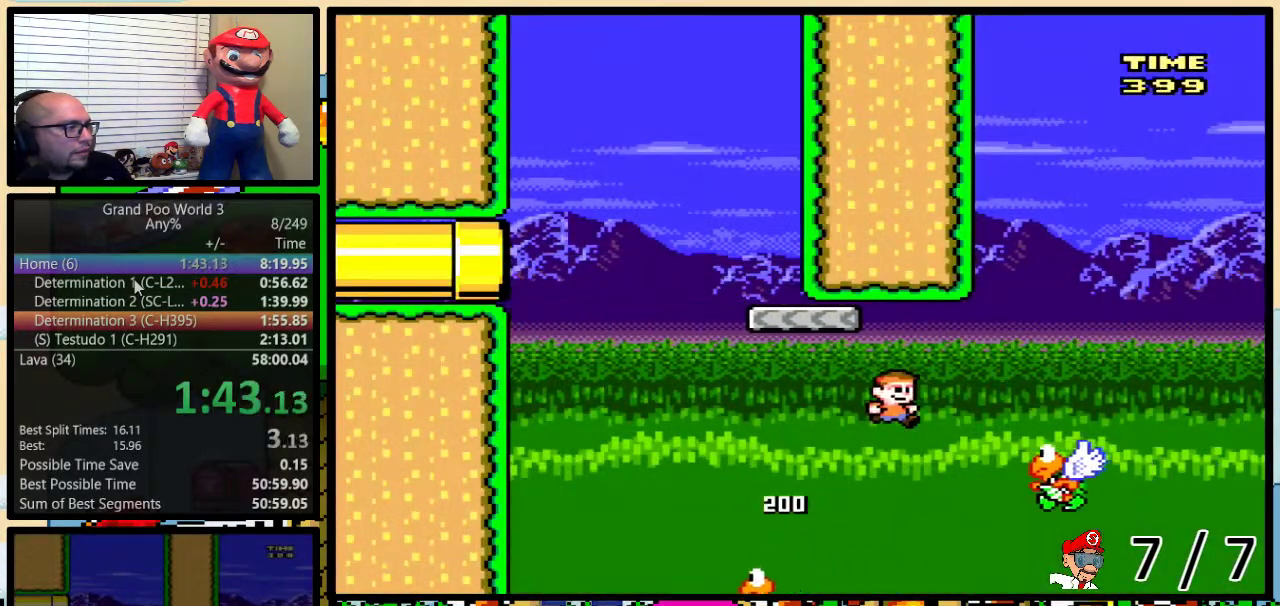
{"buttons": ["B", "Y", "DPAD_RIGHT"], "events": [[183, "B", "down"], [183, "DPAD_RIGHT", "up"], [217, "DPAD_LEFT", "down"], [450, "DPAD_LEFT", "up"], [450, "DPAD_RIGHT", "down"]]}
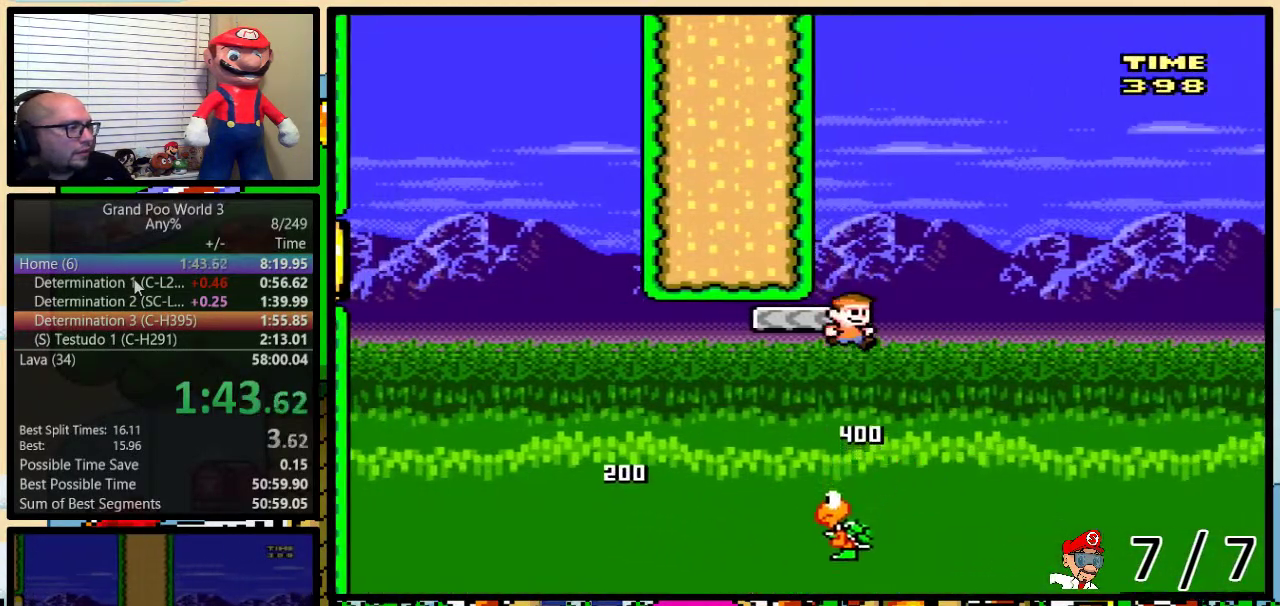
{"buttons": ["B", "Y", "DPAD_UP", "DPAD_RIGHT"], "events": [[50, "DPAD_UP", "down"], [167, "B", "up"], [401, "B", "down"]]}
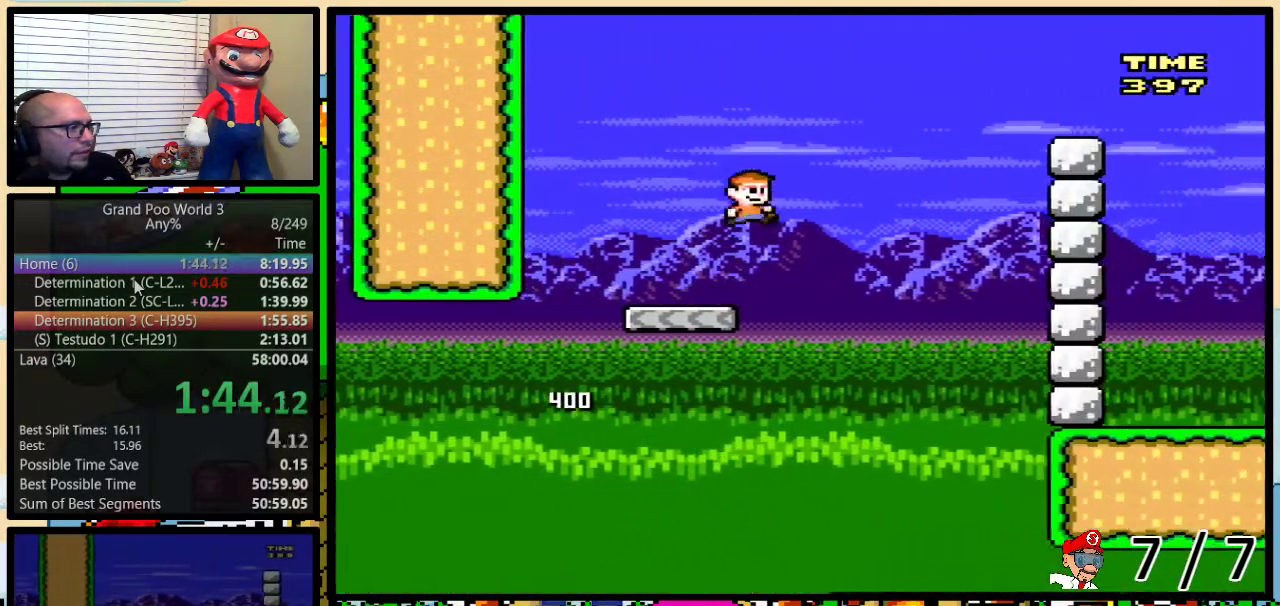
{"buttons": ["B", "Y", "DPAD_UP", "DPAD_RIGHT"], "events": []}
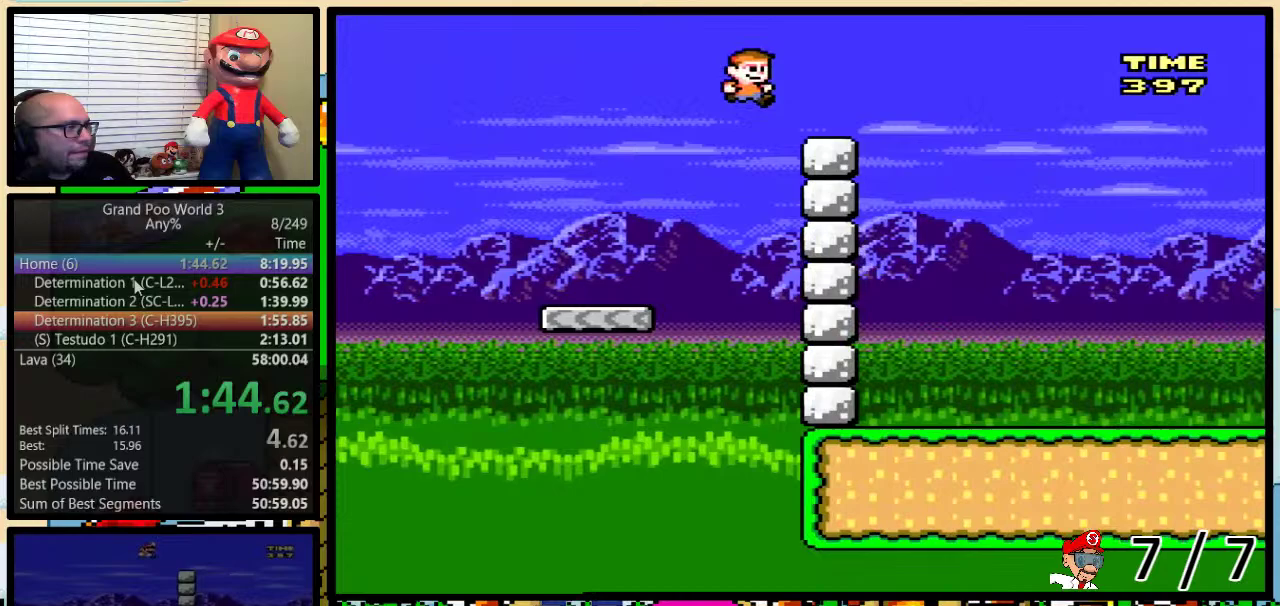
{"buttons": ["A", "Y", "DPAD_UP", "DPAD_RIGHT"], "events": [[67, "B", "up"], [201, "A", "down"], [251, "A", "up"], [417, "A", "down"]]}
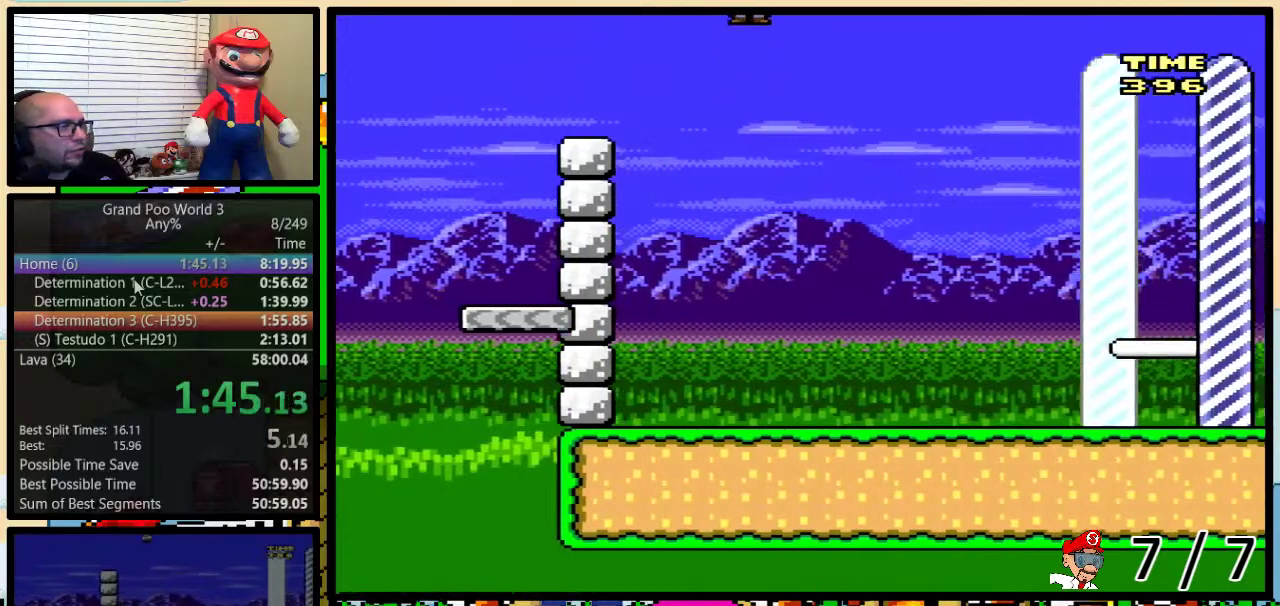
{"buttons": ["A", "Y", "DPAD_UP", "DPAD_RIGHT"], "events": []}
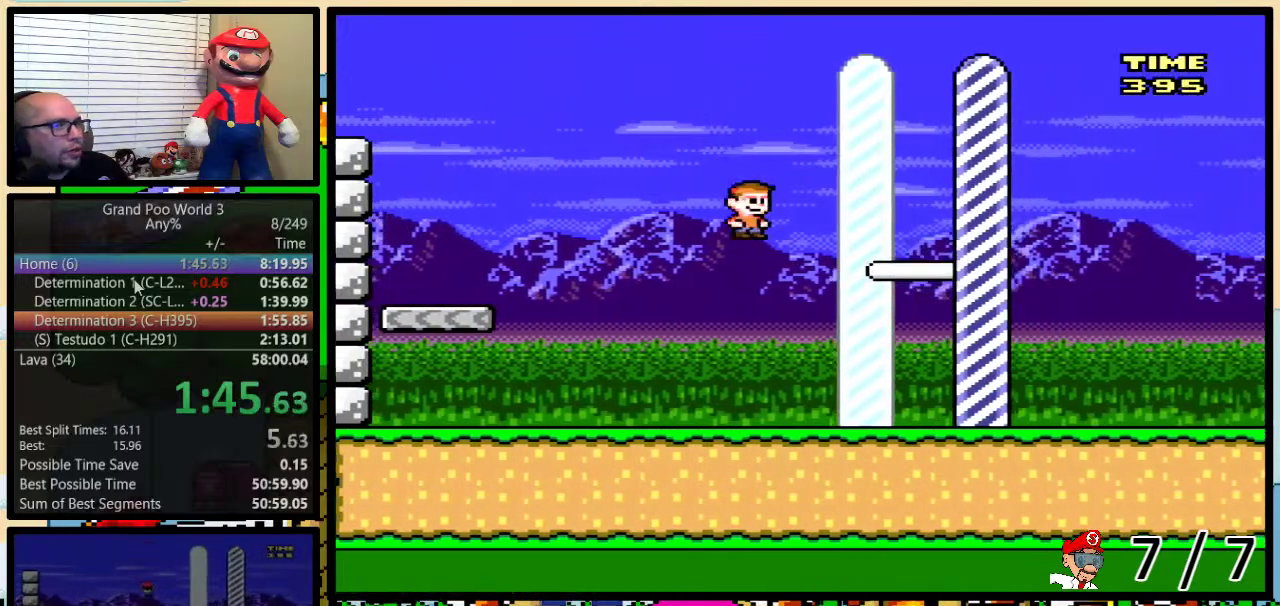
{"buttons": [], "events": [[50, "DPAD_UP", "up"], [401, "Y", "up"], [451, "A", "up"], [451, "DPAD_RIGHT", "up"]]}